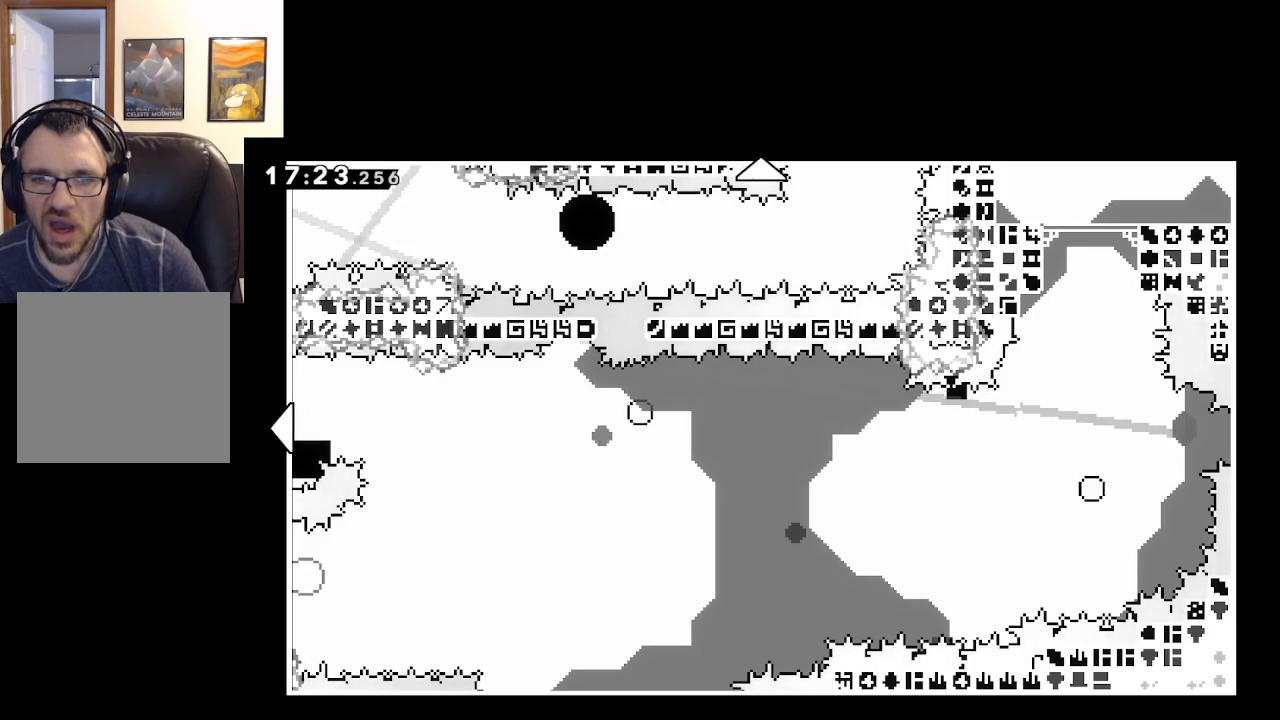
Gameplay with a controller (Xbox layout); each line is a JSON object with the inputs held at the frame after it. "events" lists button and stick changes between this image and that frame as [ms after this image, input, new state], when the widget could be followed in between.
{"buttons": [], "left_stick": "down-left", "right_stick": "center", "events": [[217, "left_stick", "left"], [267, "left_stick", "down-left"]]}
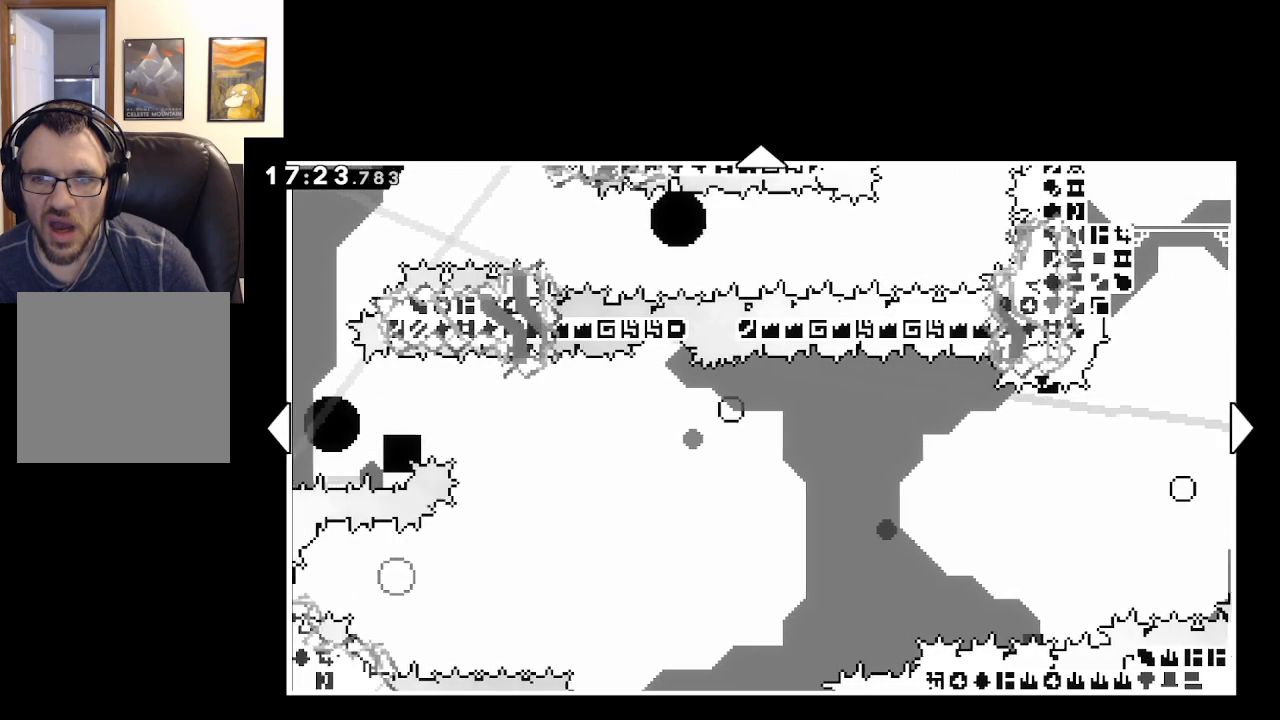
{"buttons": [], "left_stick": "down-left", "right_stick": "center", "events": []}
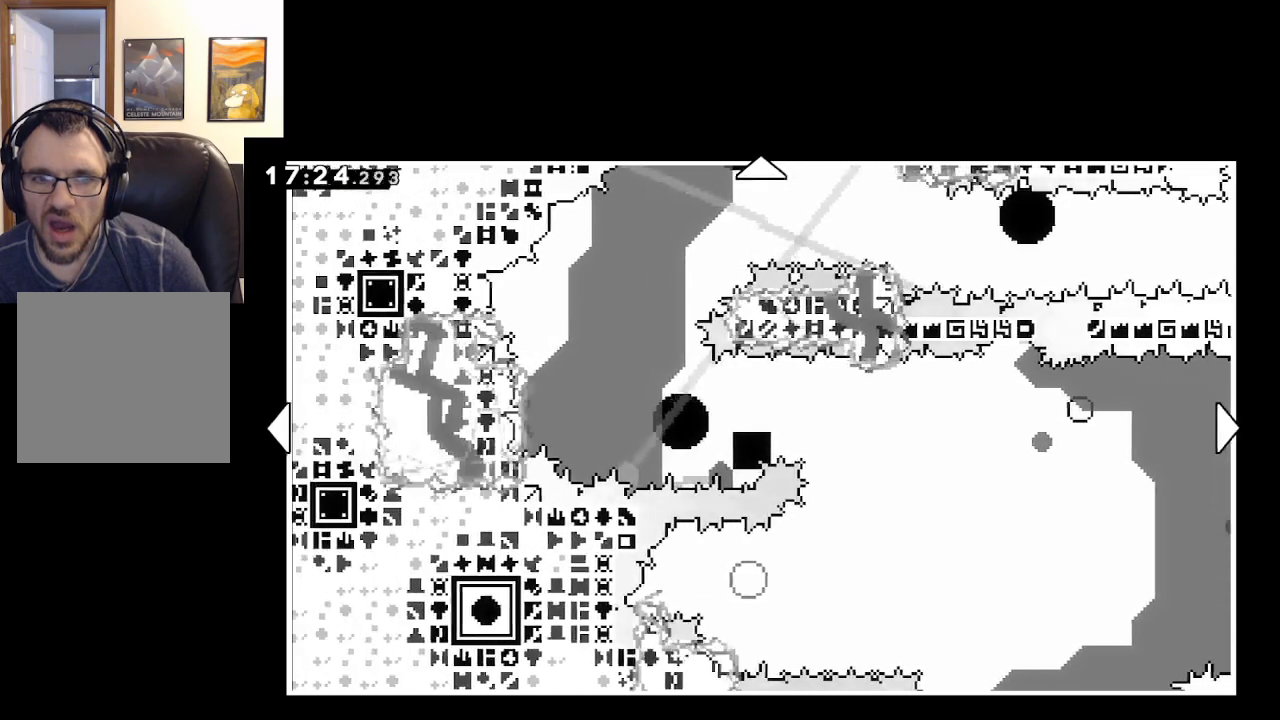
{"buttons": [], "left_stick": "right", "right_stick": "center", "events": [[167, "left_stick", "center"], [350, "left_stick", "right"]]}
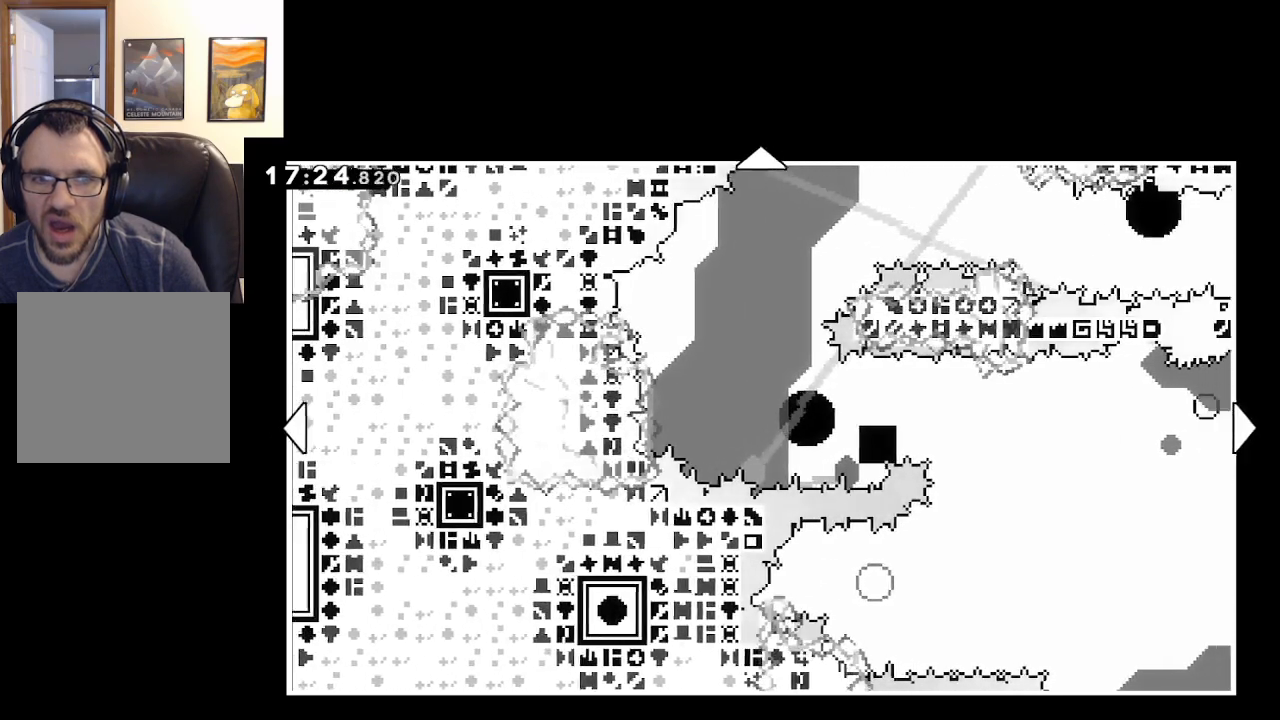
{"buttons": [], "left_stick": "right", "right_stick": "center", "events": []}
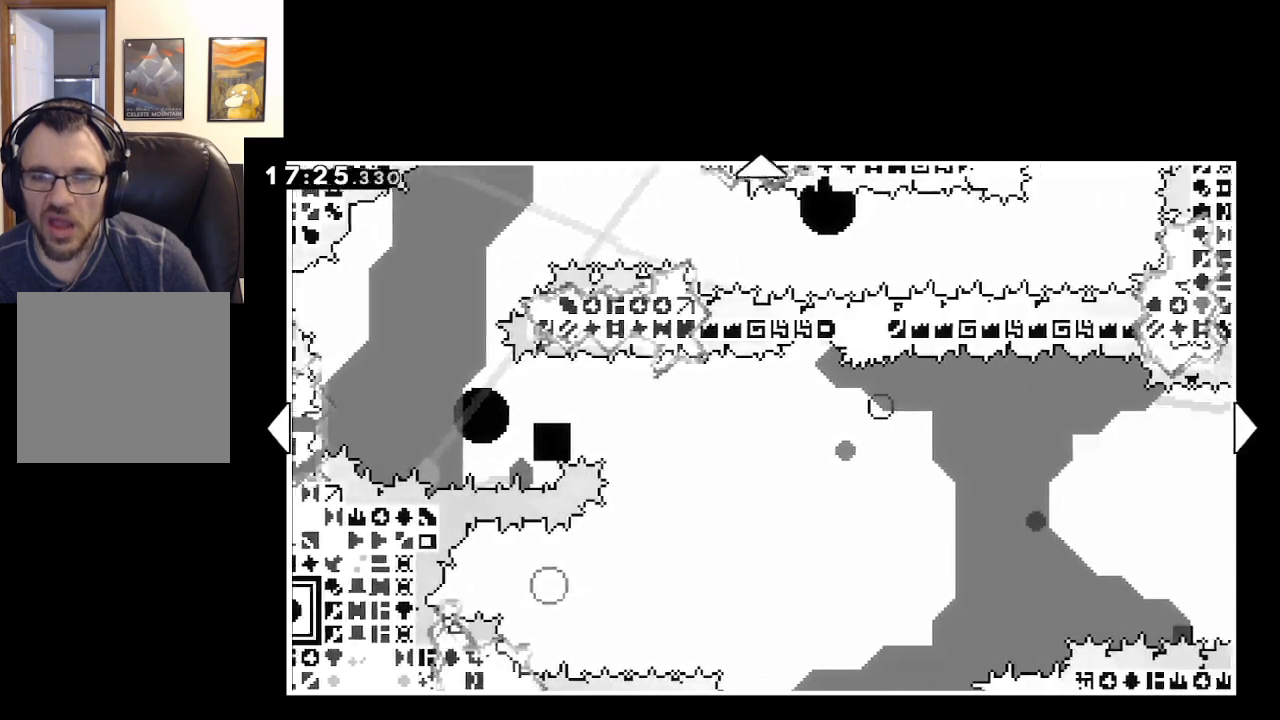
{"buttons": [], "left_stick": "right", "right_stick": "center", "events": []}
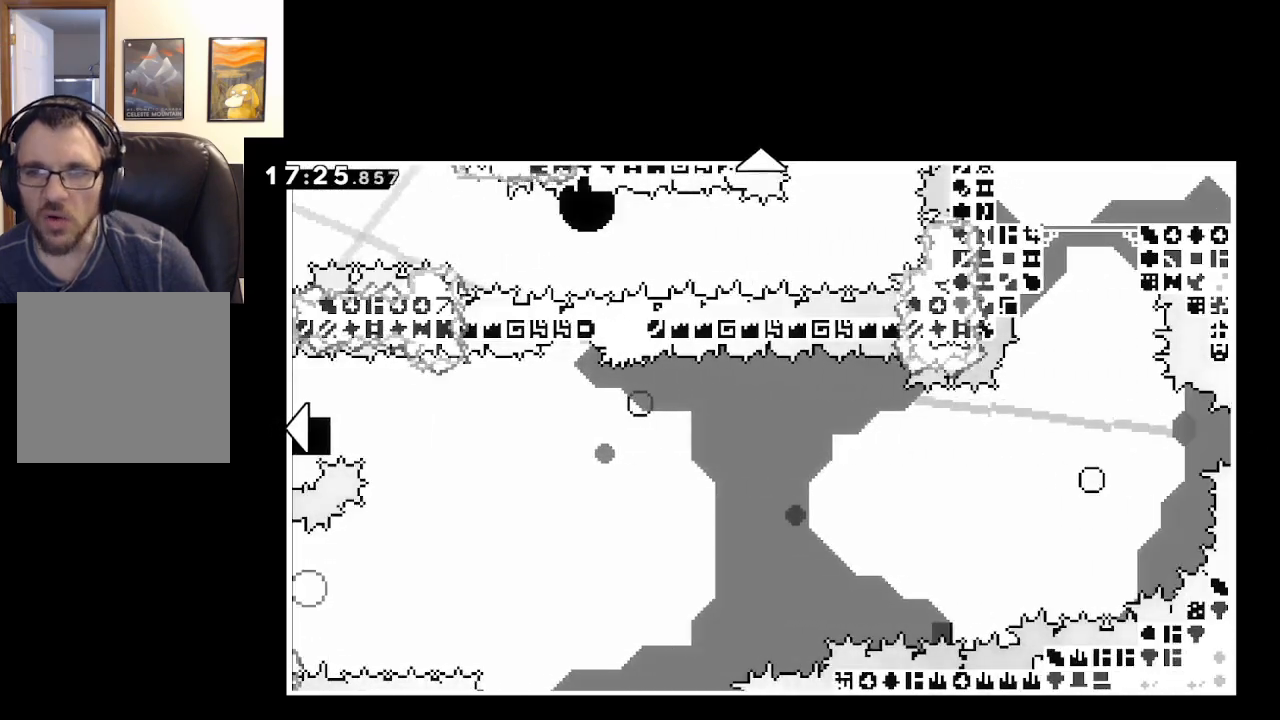
{"buttons": [], "left_stick": "right", "right_stick": "center", "events": []}
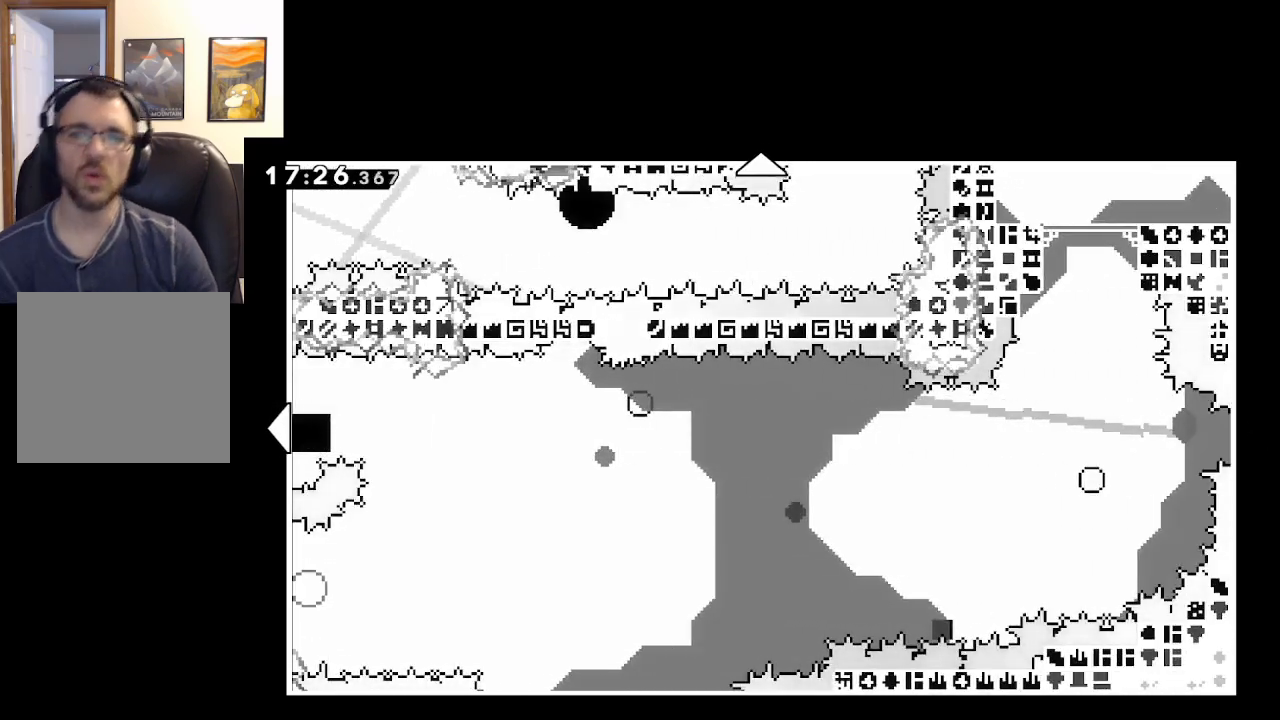
{"buttons": [], "left_stick": "right", "right_stick": "center", "events": [[100, "left_stick", "center"], [150, "left_stick", "left"], [317, "left_stick", "center"], [433, "left_stick", "right"]]}
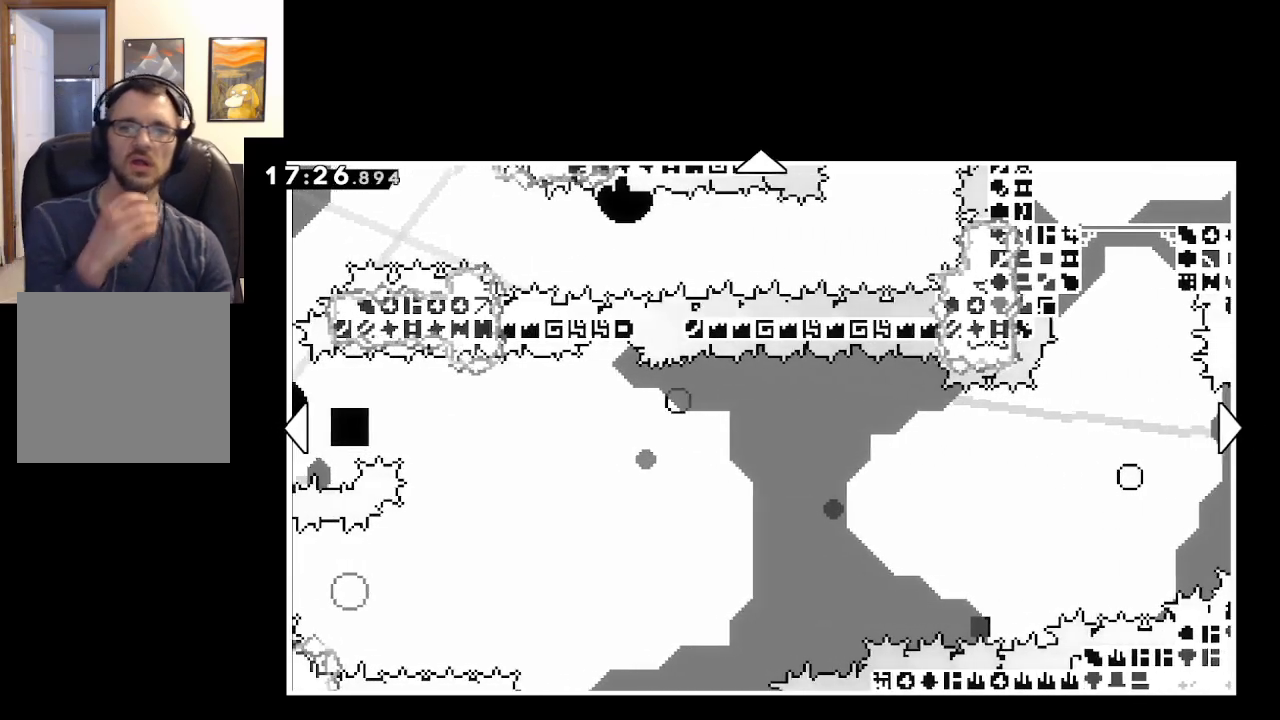
{"buttons": [], "left_stick": "center", "right_stick": "center", "events": [[200, "left_stick", "left"], [400, "left_stick", "center"]]}
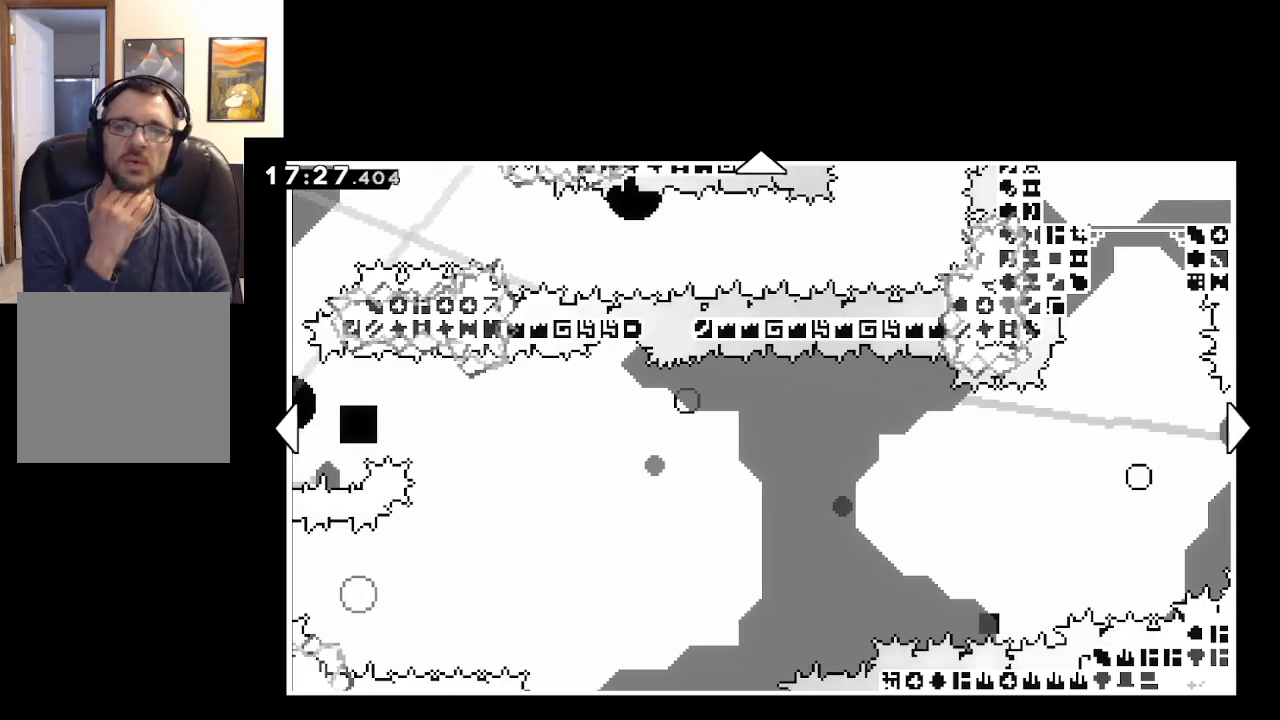
{"buttons": [], "left_stick": "left", "right_stick": "center", "events": [[17, "left_stick", "right"], [267, "left_stick", "center"], [433, "left_stick", "left"]]}
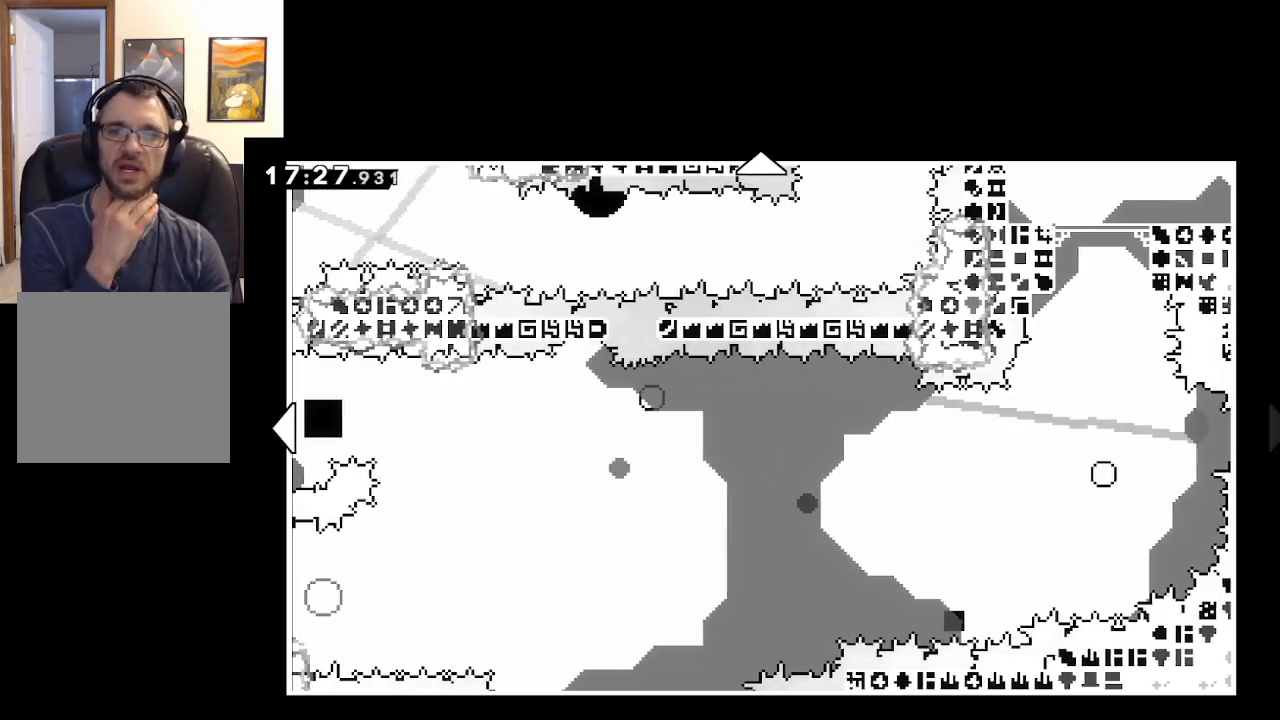
{"buttons": [], "left_stick": "right", "right_stick": "center", "events": [[117, "left_stick", "right"], [333, "left_stick", "left"], [500, "left_stick", "right"]]}
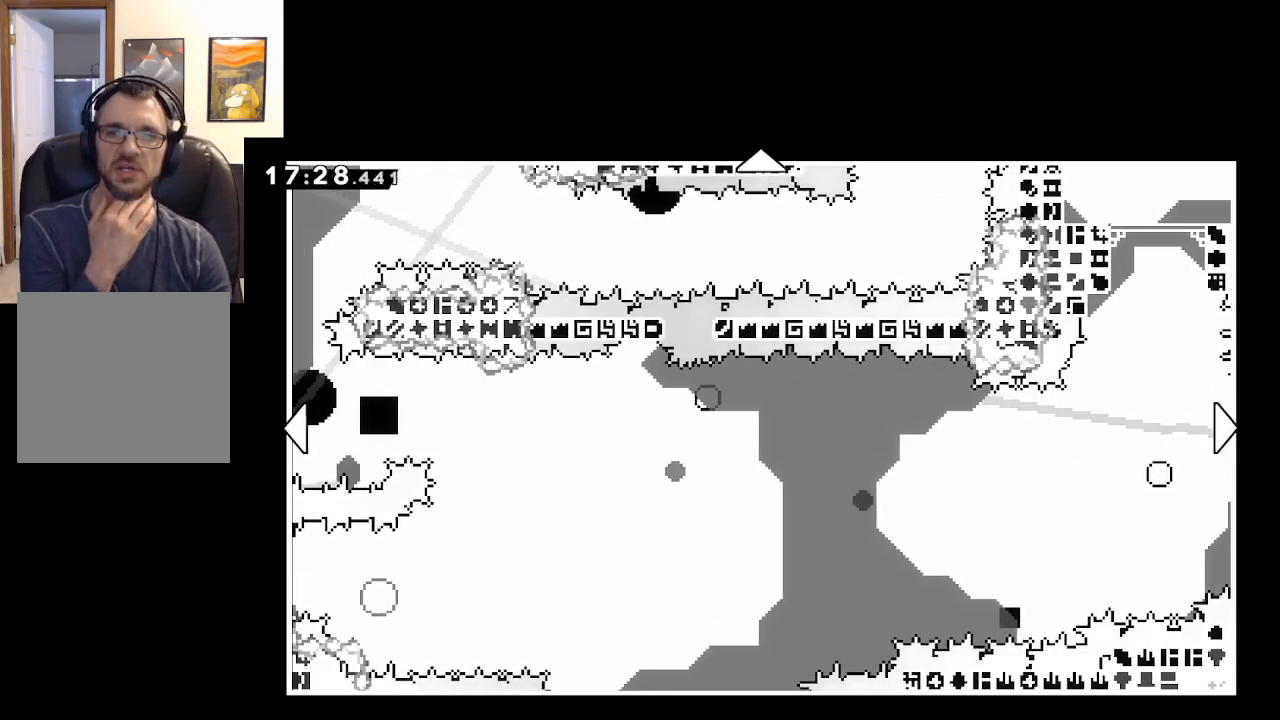
{"buttons": [], "left_stick": "left", "right_stick": "center", "events": [[300, "left_stick", "center"], [400, "left_stick", "left"]]}
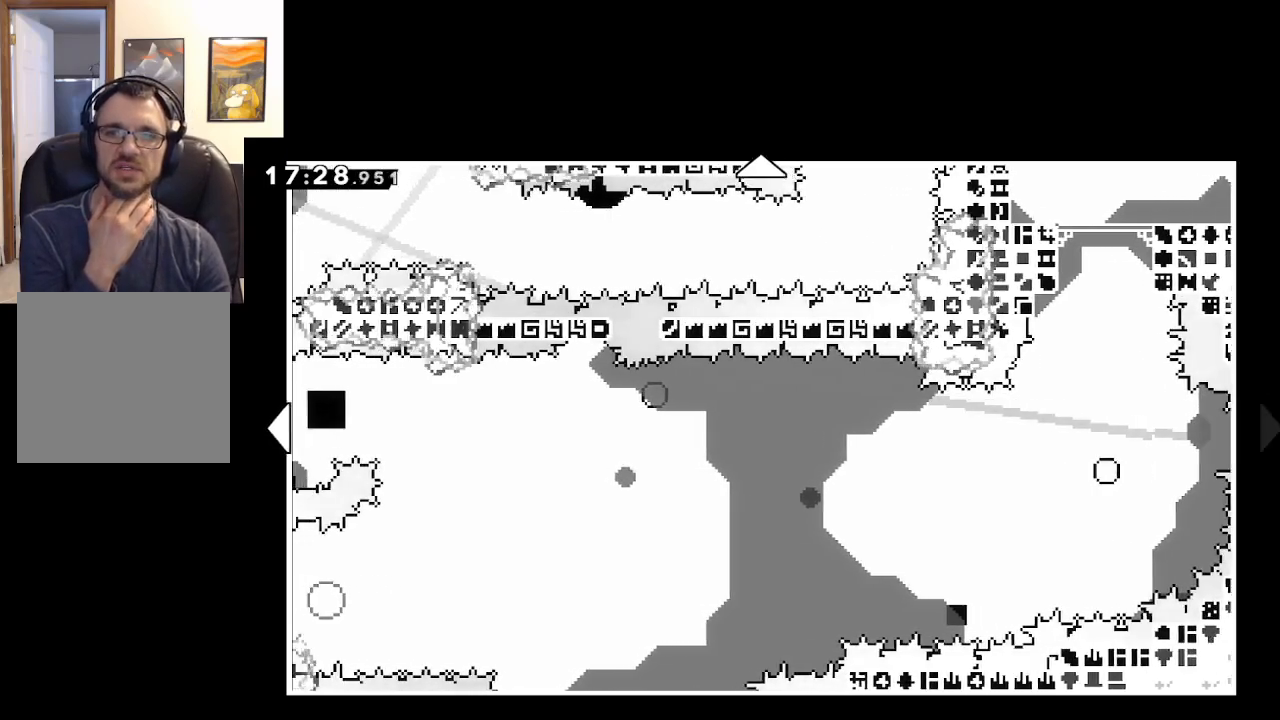
{"buttons": [], "left_stick": "right", "right_stick": "center", "events": [[167, "left_stick", "right"]]}
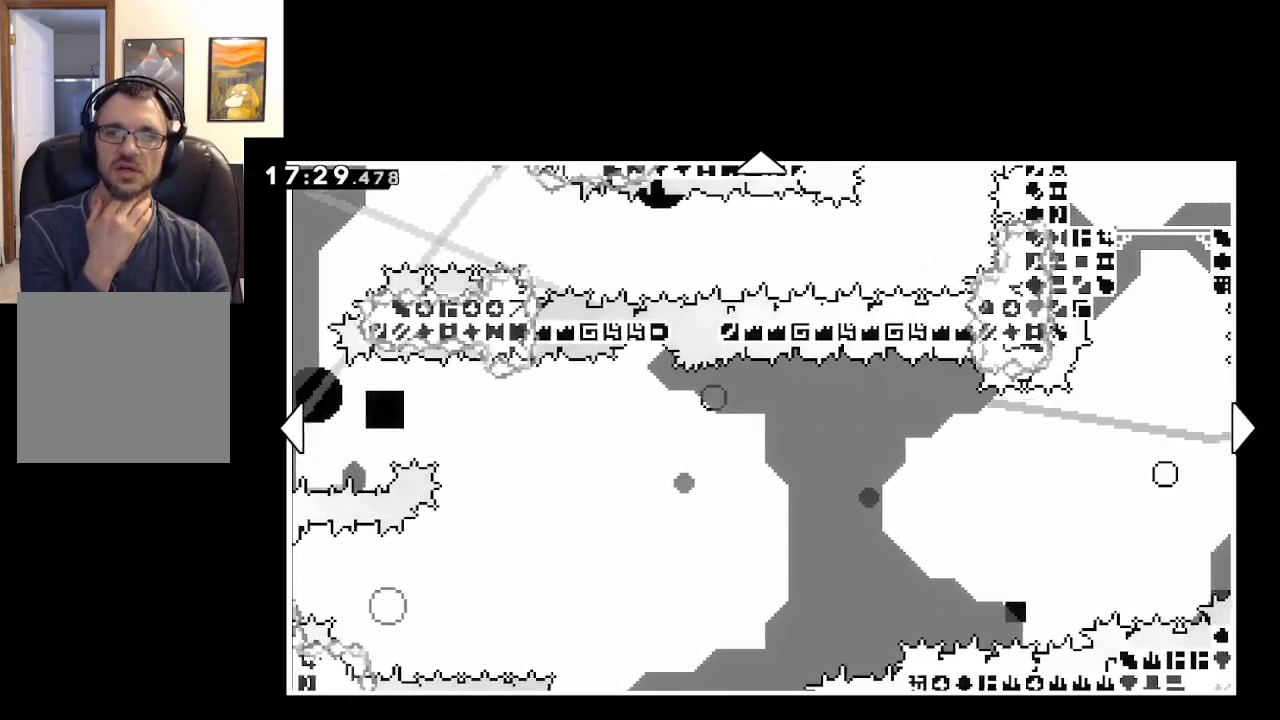
{"buttons": [], "left_stick": "center", "right_stick": "center", "events": [[350, "left_stick", "center"]]}
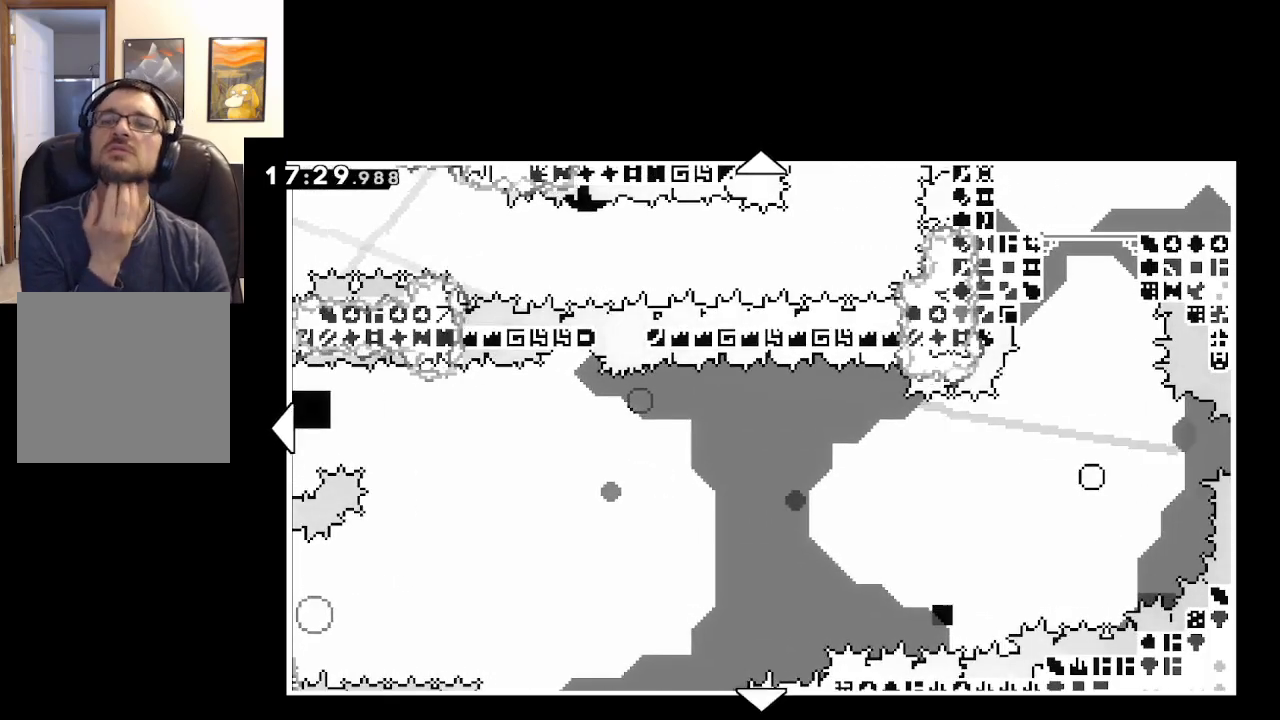
{"buttons": [], "left_stick": "down-right", "right_stick": "center", "events": [[333, "left_stick", "down-right"]]}
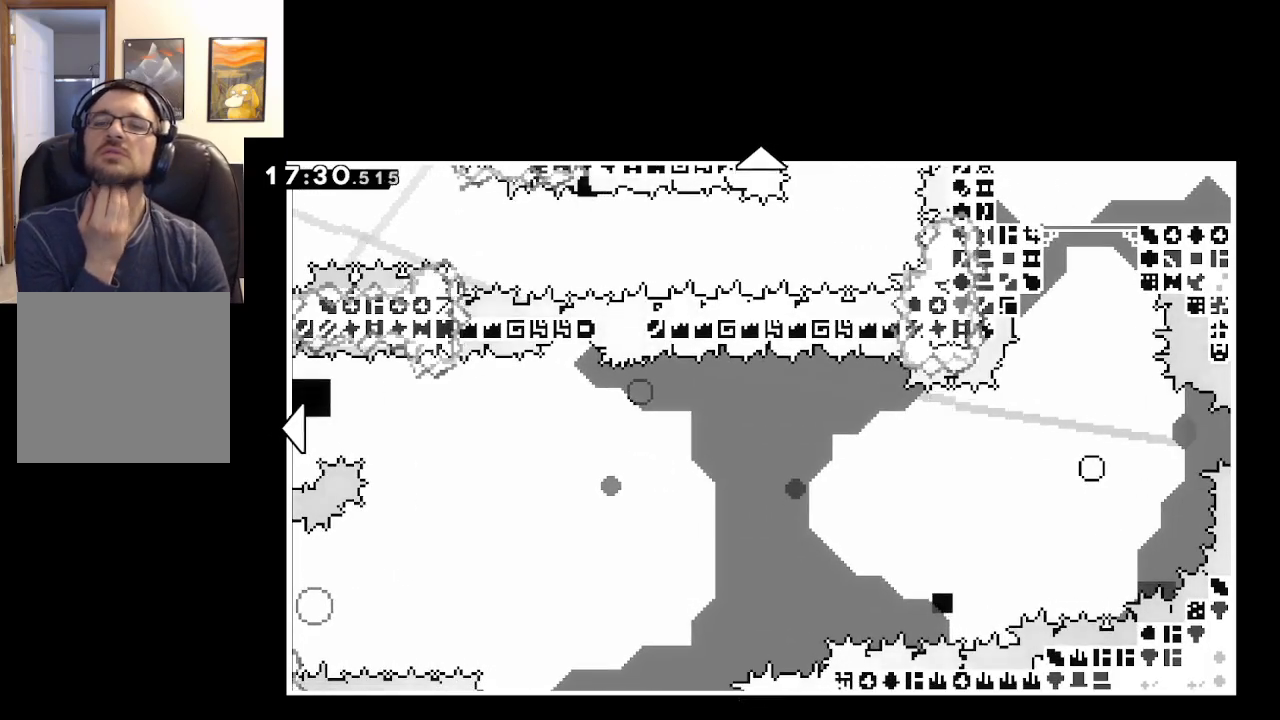
{"buttons": [], "left_stick": "right", "right_stick": "center", "events": [[200, "left_stick", "right"]]}
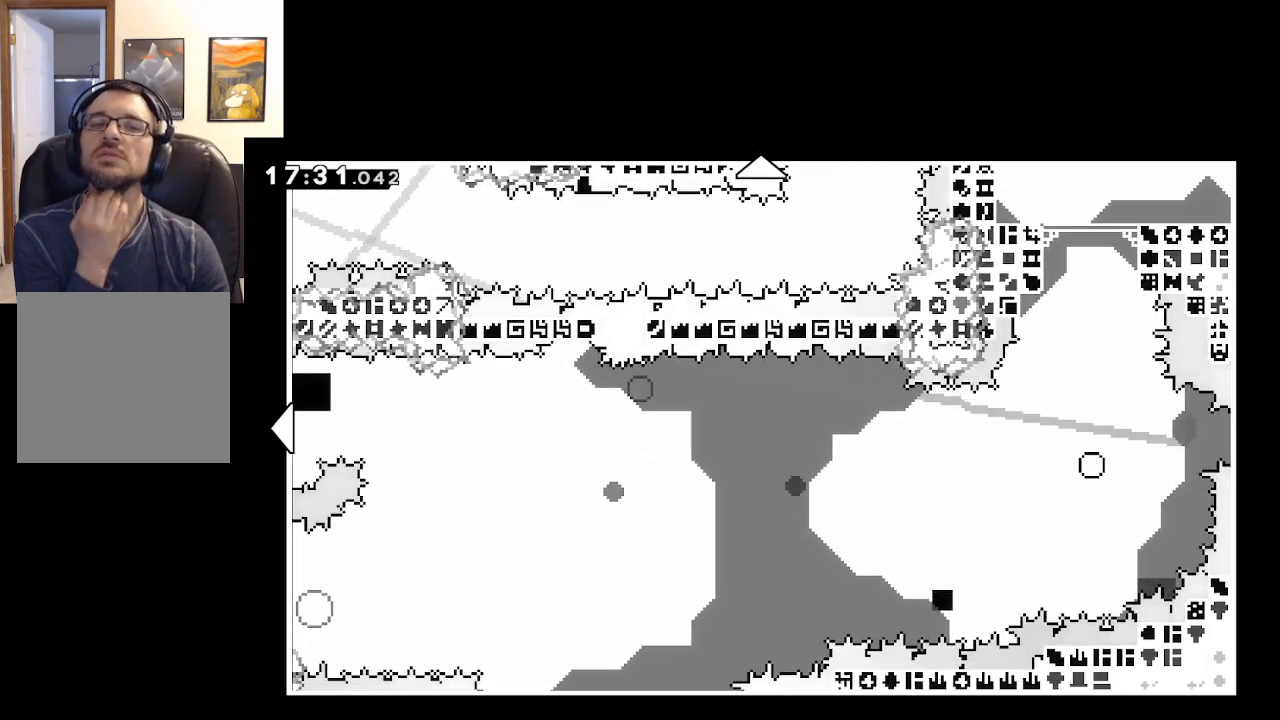
{"buttons": [], "left_stick": "center", "right_stick": "center", "events": [[17, "left_stick", "center"]]}
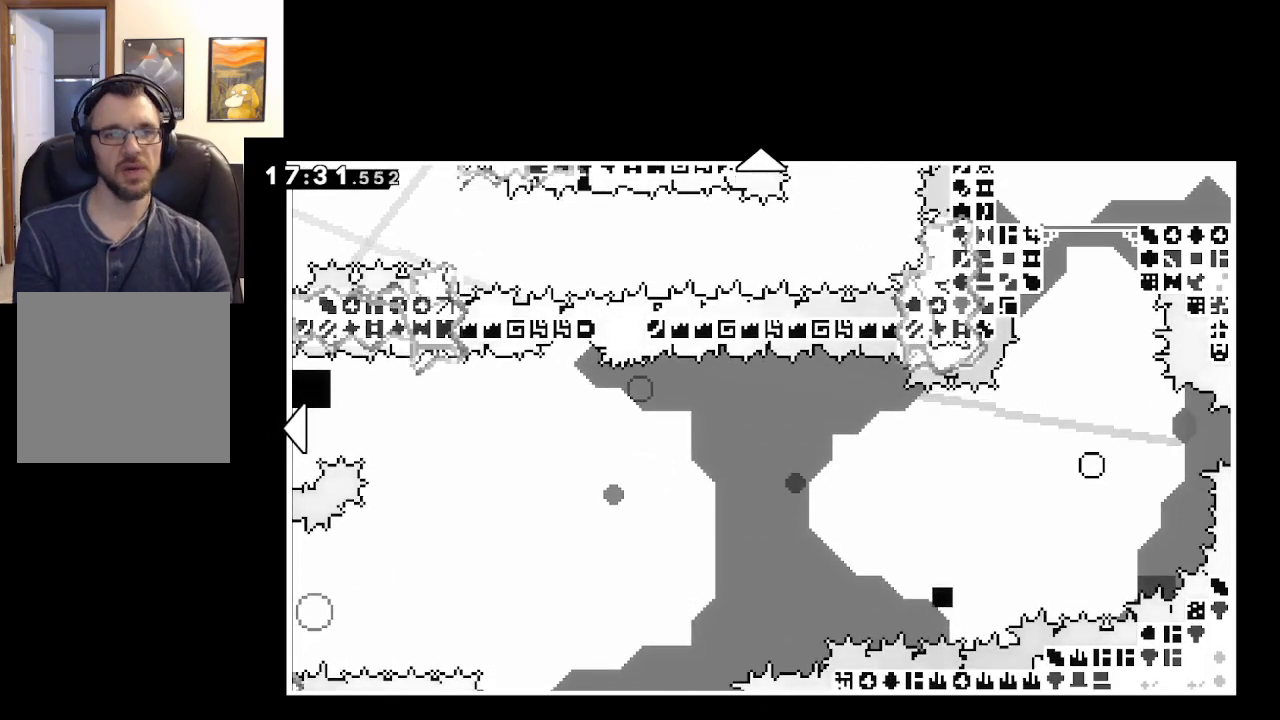
{"buttons": [], "left_stick": "center", "right_stick": "center", "events": [[133, "B", "down"], [317, "B", "up"]]}
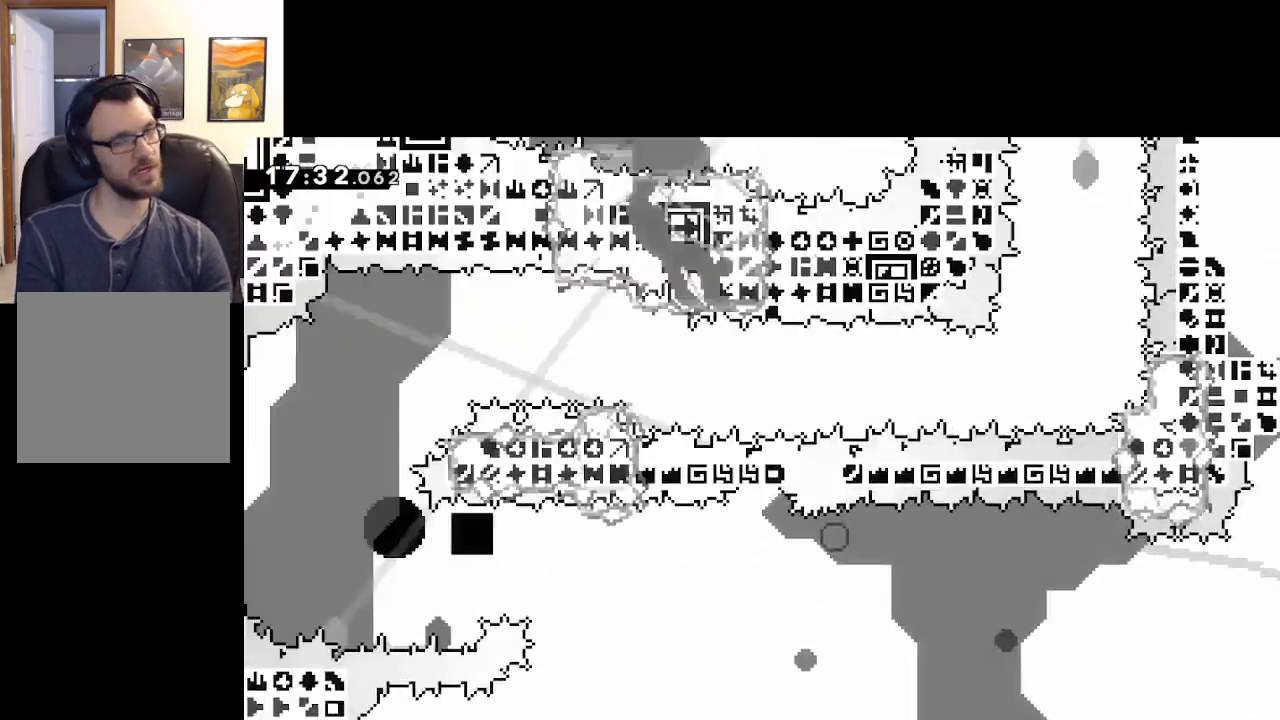
{"buttons": [], "left_stick": "center", "right_stick": "center", "events": []}
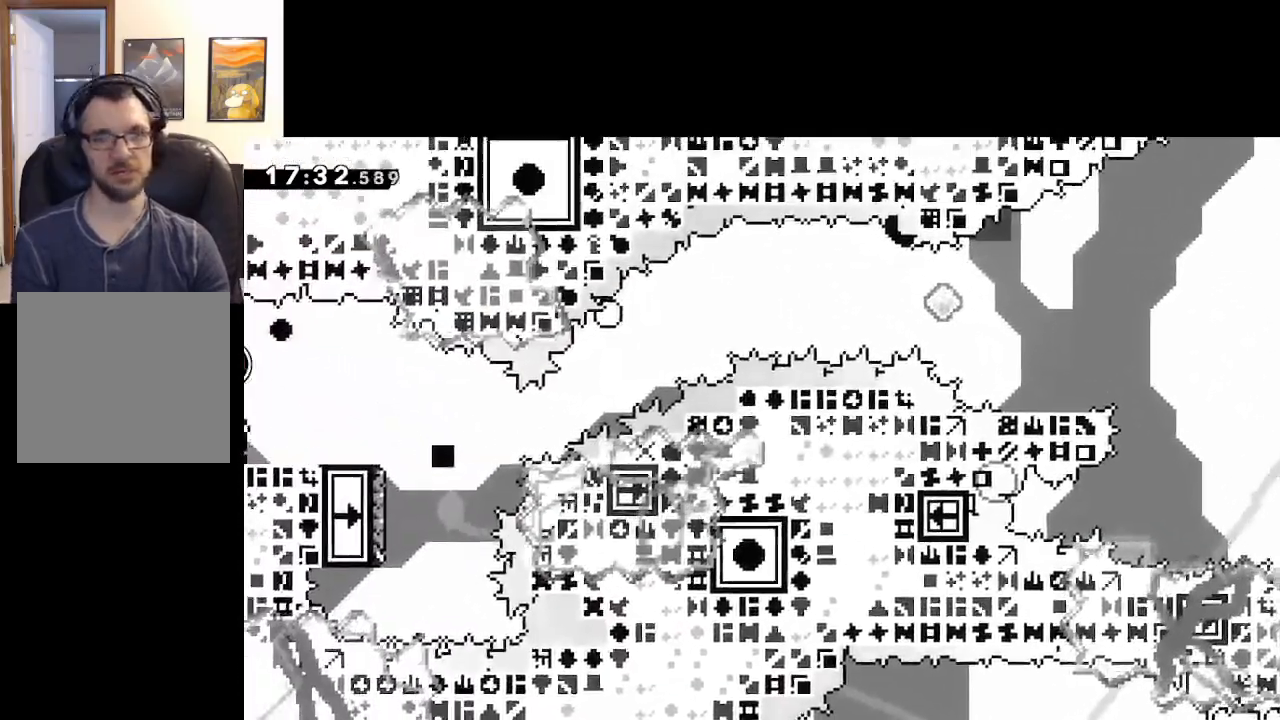
{"buttons": [], "left_stick": "right", "right_stick": "center", "events": [[383, "left_stick", "right"]]}
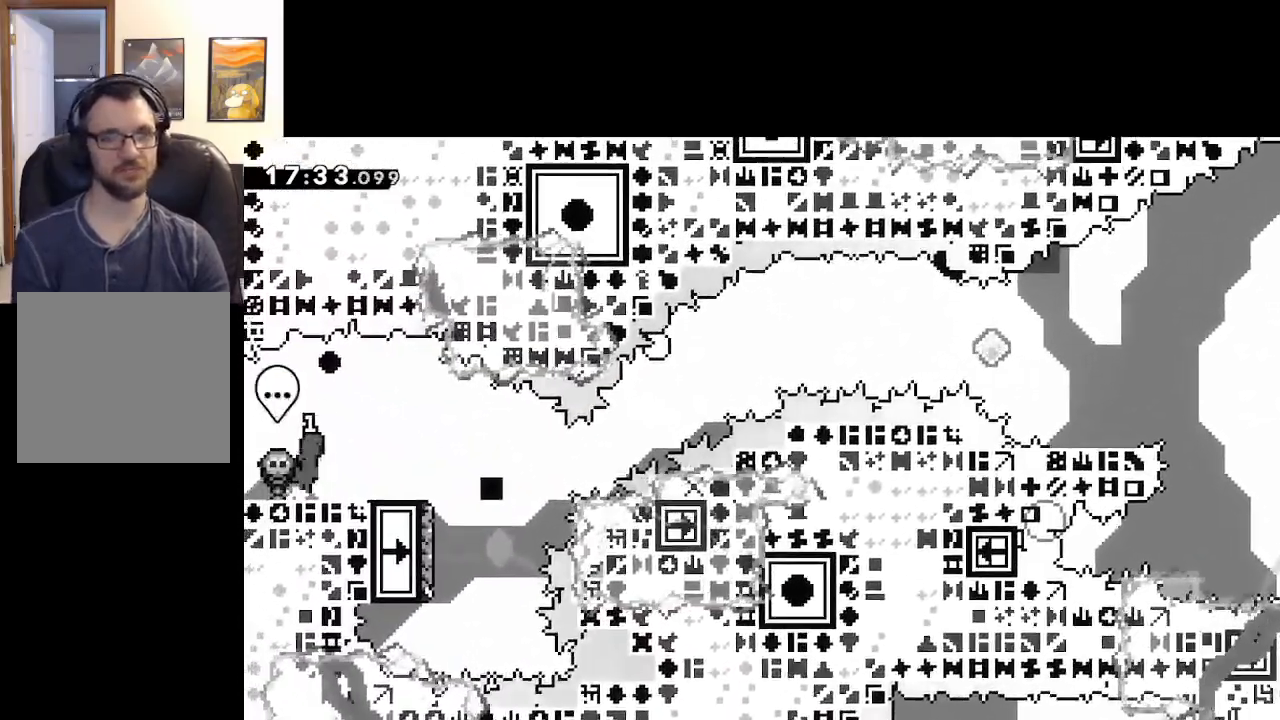
{"buttons": [], "left_stick": "center", "right_stick": "center", "events": [[17, "A", "down"], [150, "A", "up"], [383, "left_stick", "center"]]}
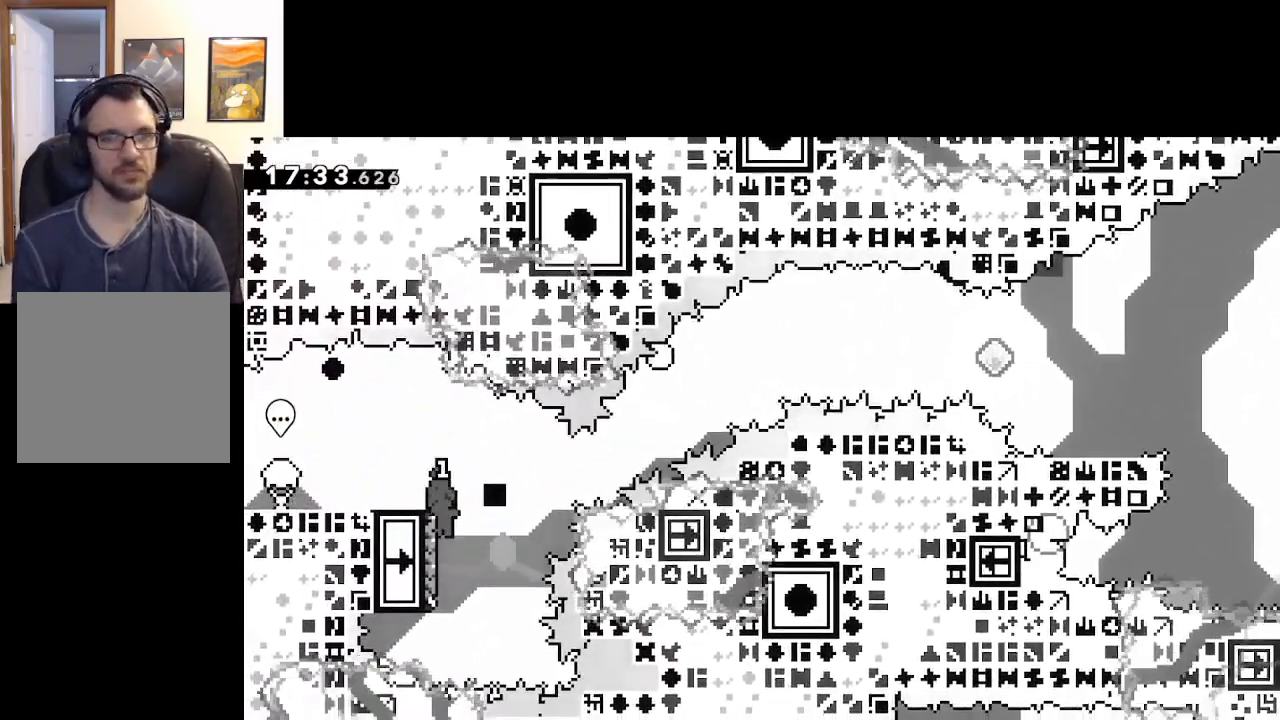
{"buttons": ["A", "X"], "left_stick": "up-right", "right_stick": "center", "events": [[83, "left_stick", "up"], [183, "X", "down"], [367, "A", "down"], [383, "left_stick", "up-right"]]}
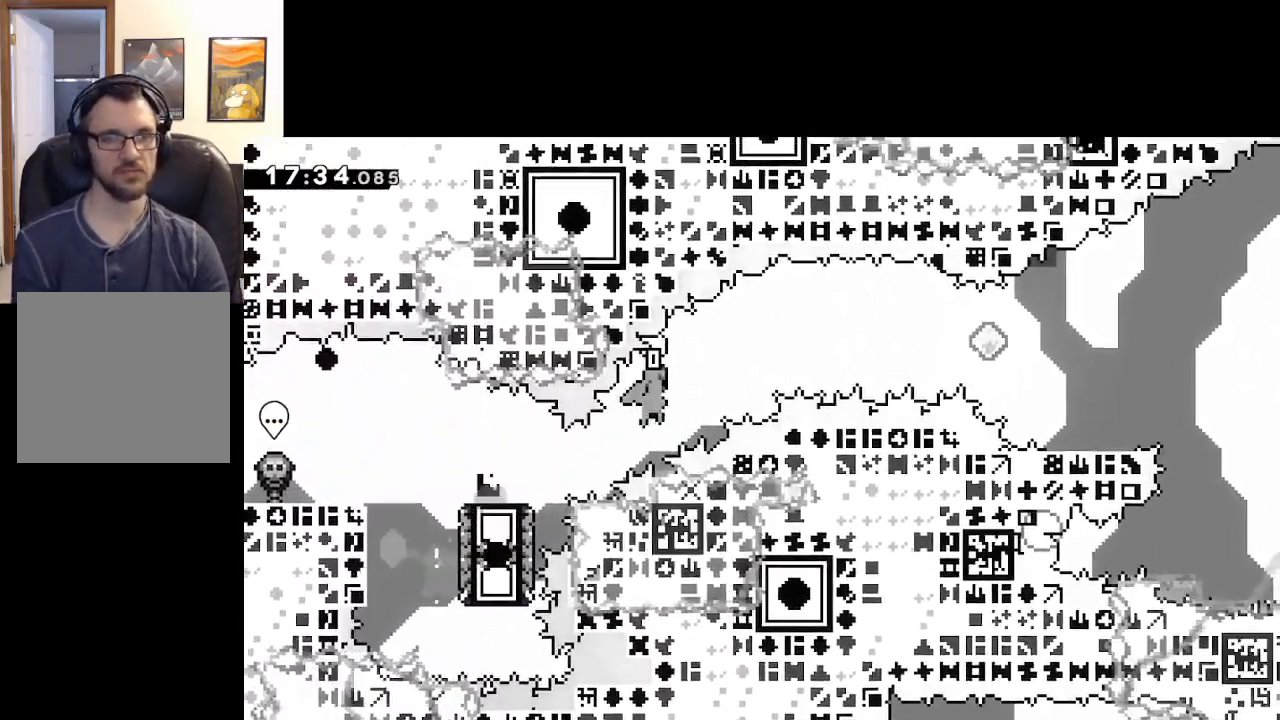
{"buttons": [], "left_stick": "up-right", "right_stick": "center", "events": [[467, "A", "up"], [483, "X", "up"]]}
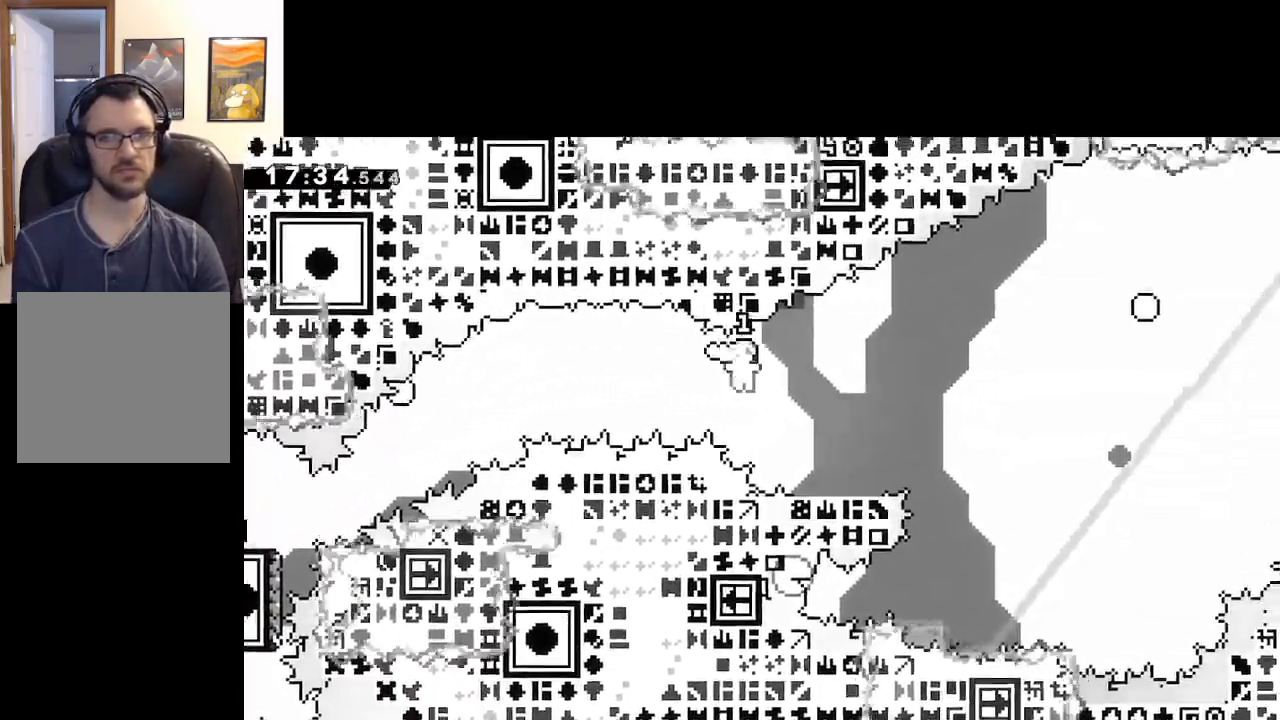
{"buttons": ["A", "X"], "left_stick": "down-right", "right_stick": "center", "events": [[83, "X", "down"], [83, "left_stick", "down-right"], [133, "L3", "down"], [267, "A", "down"], [467, "L3", "up"]]}
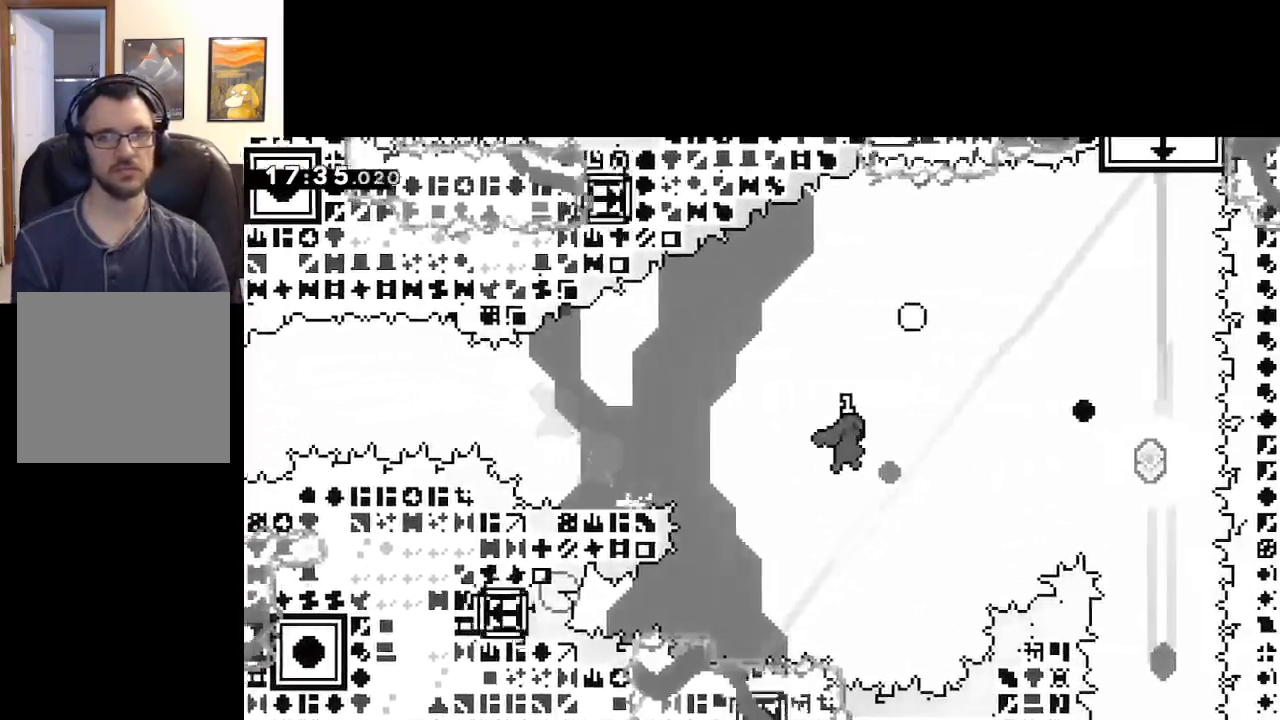
{"buttons": ["A", "X"], "left_stick": "up", "right_stick": "center", "events": [[133, "X", "up"], [383, "left_stick", "up-right"], [450, "X", "down"], [450, "left_stick", "up"]]}
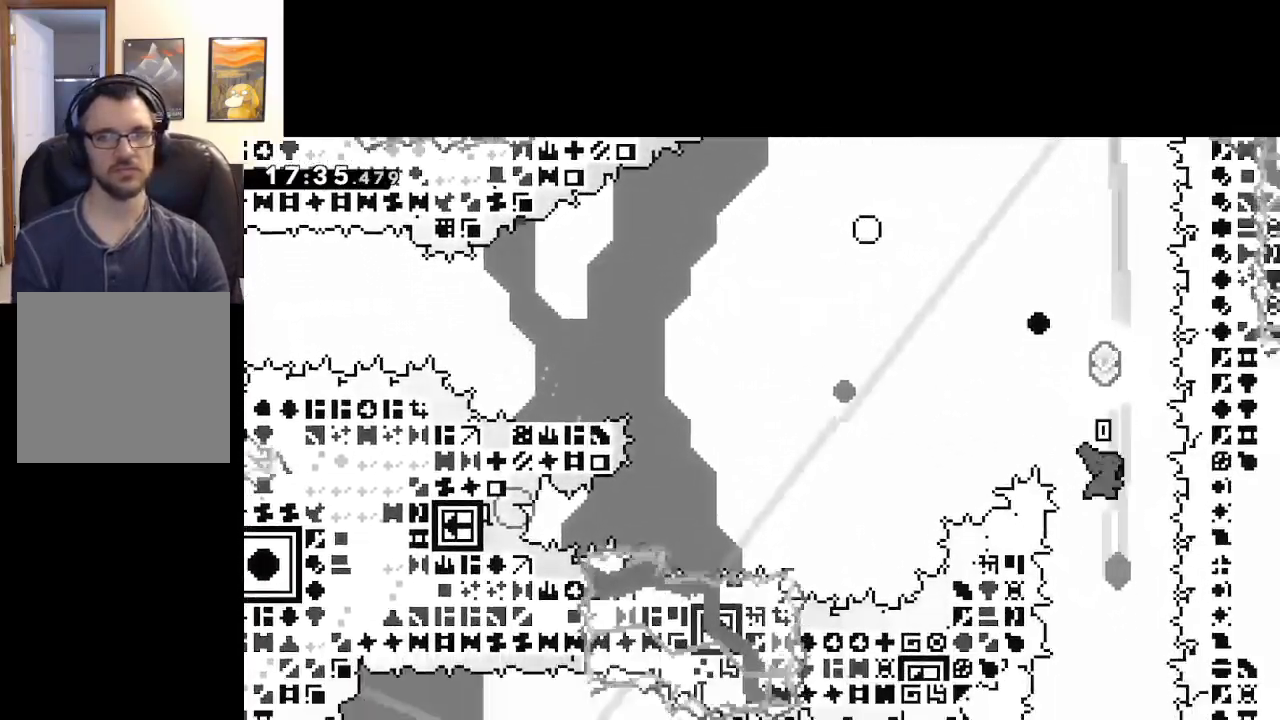
{"buttons": ["A"], "left_stick": "up-left", "right_stick": "center", "events": [[200, "X", "up"], [317, "left_stick", "center"], [500, "left_stick", "up-left"]]}
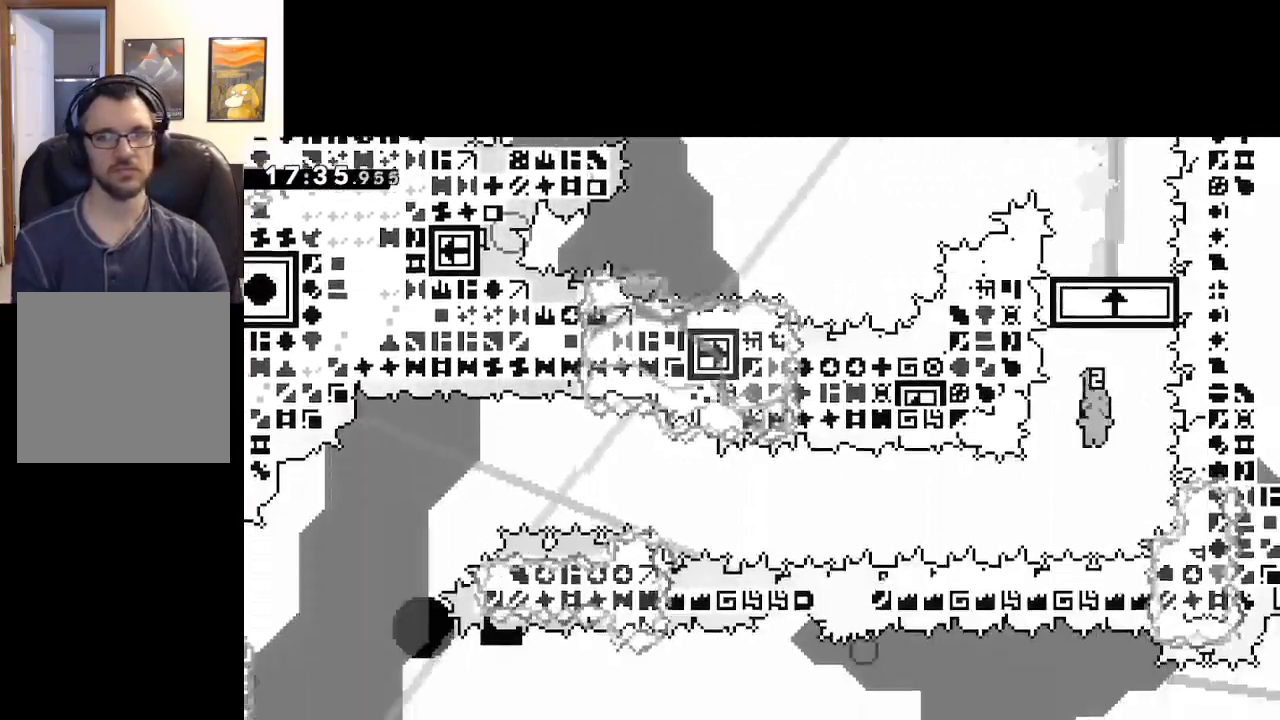
{"buttons": [], "left_stick": "down-left", "right_stick": "center", "events": [[83, "left_stick", "left"], [167, "X", "down"], [450, "X", "up"], [467, "A", "up"], [467, "left_stick", "down-left"]]}
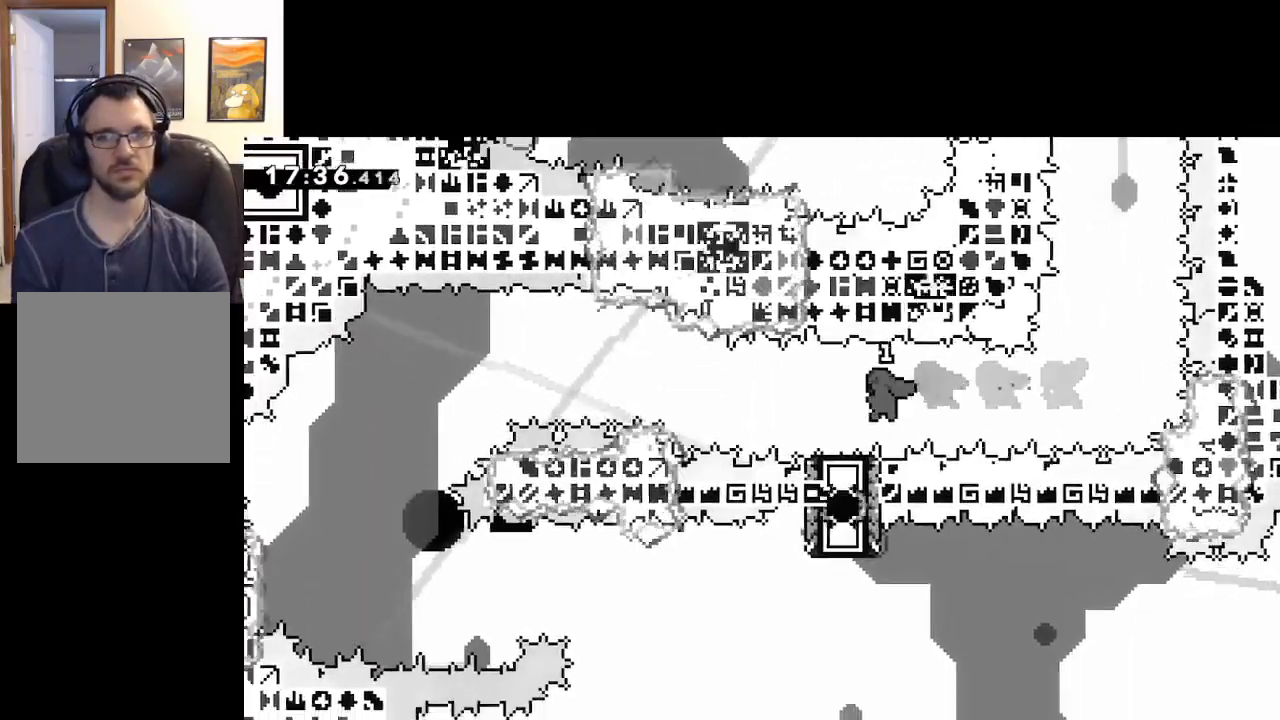
{"buttons": ["A"], "left_stick": "left", "right_stick": "center", "events": [[50, "L3", "down"], [50, "X", "down"], [200, "A", "down"], [467, "L3", "up"], [500, "X", "up"], [500, "left_stick", "left"]]}